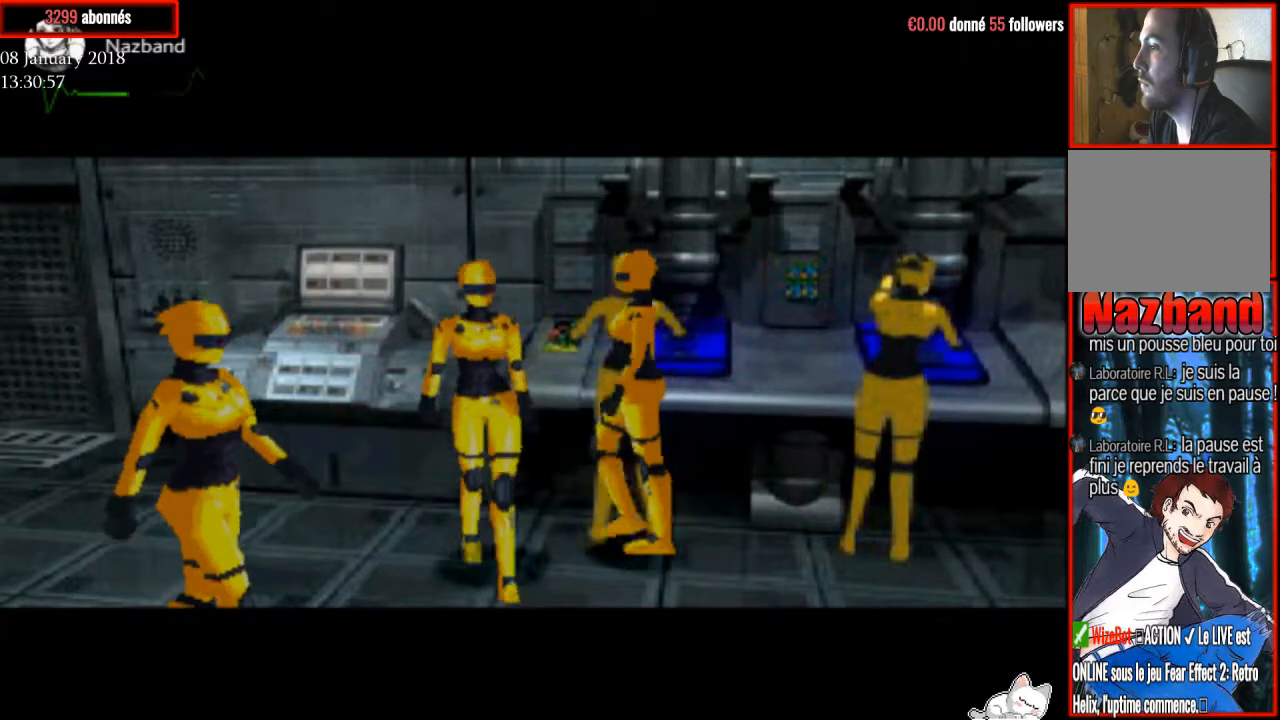
Gameplay with a controller (PlayStation layout); each line is a JSON object with the inputs held at the frame after it. "events" lists button and stick changes between this image and that frame as [ms after this image, input, new state], when the widget could be followed in between. Not read: left_stick.
{"buttons": ["DPAD_UP"], "right_stick": "center", "events": [[234, "DPAD_UP", "up"], [367, "DPAD_UP", "down"], [401, "DPAD_RIGHT", "up"]]}
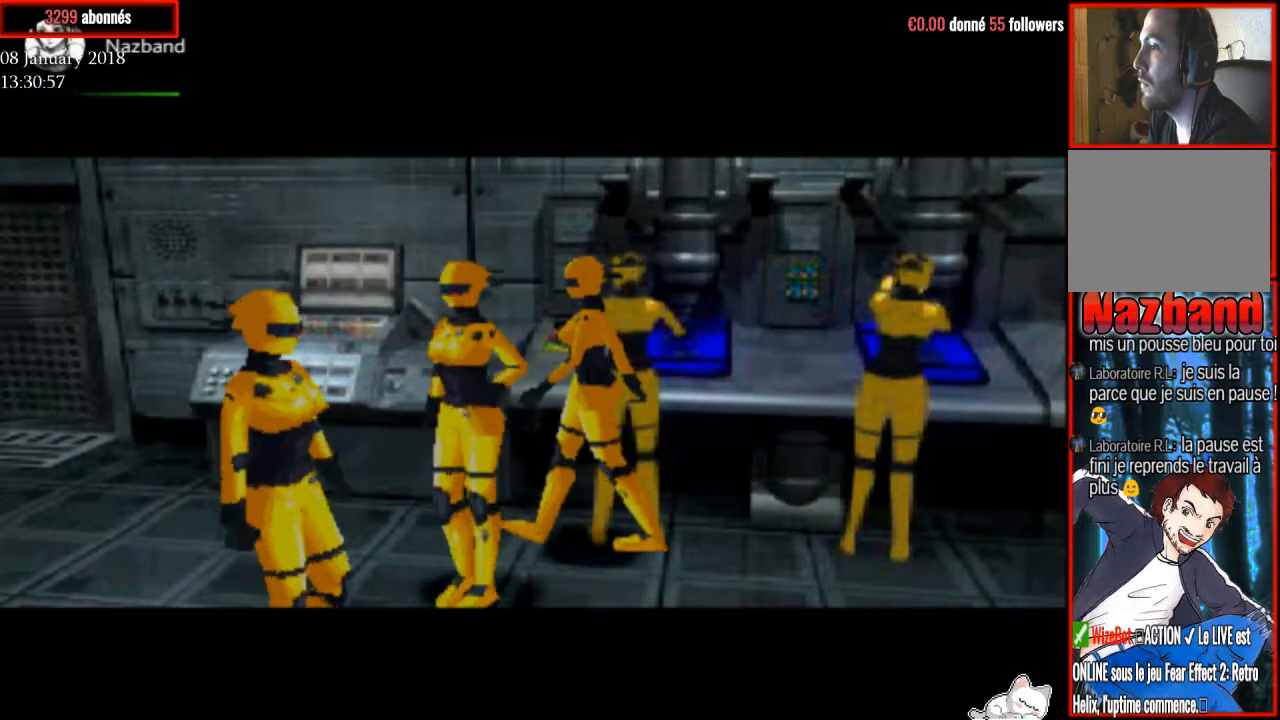
{"buttons": ["DPAD_UP"], "right_stick": "center", "events": []}
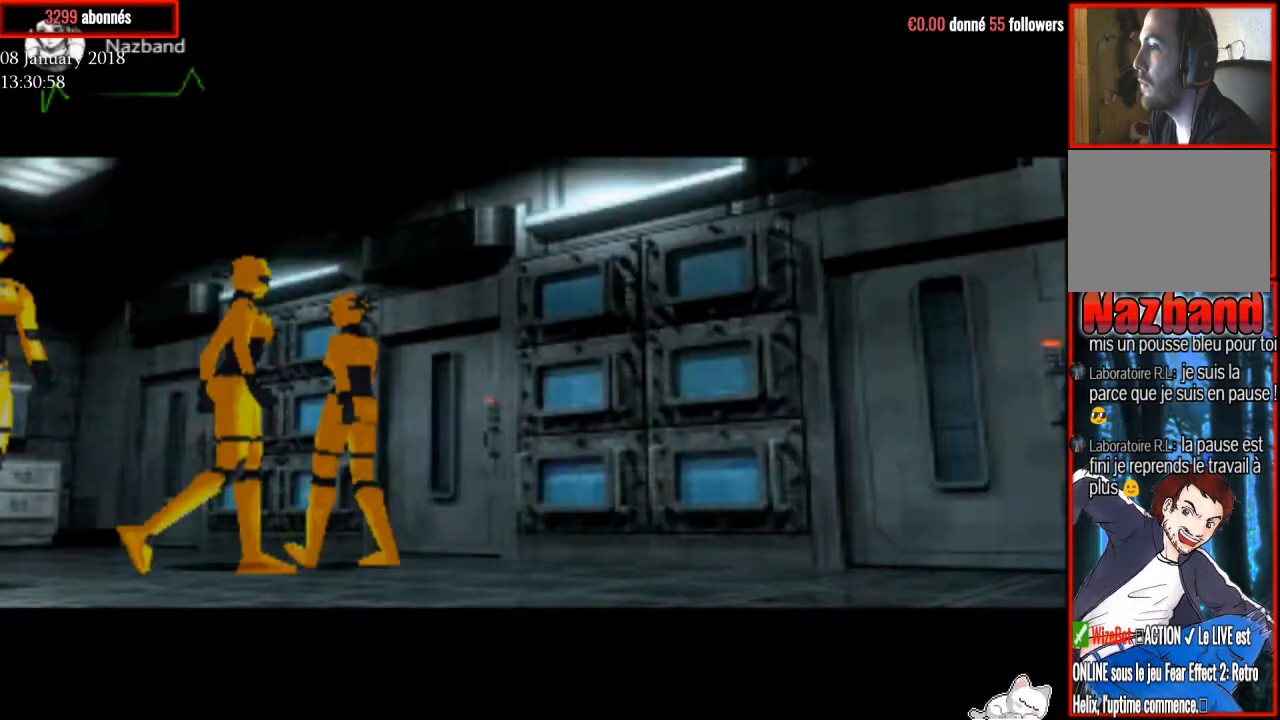
{"buttons": ["DPAD_UP", "DPAD_LEFT"], "right_stick": "center", "events": [[34, "DPAD_RIGHT", "down"], [367, "DPAD_RIGHT", "up"], [501, "DPAD_LEFT", "down"]]}
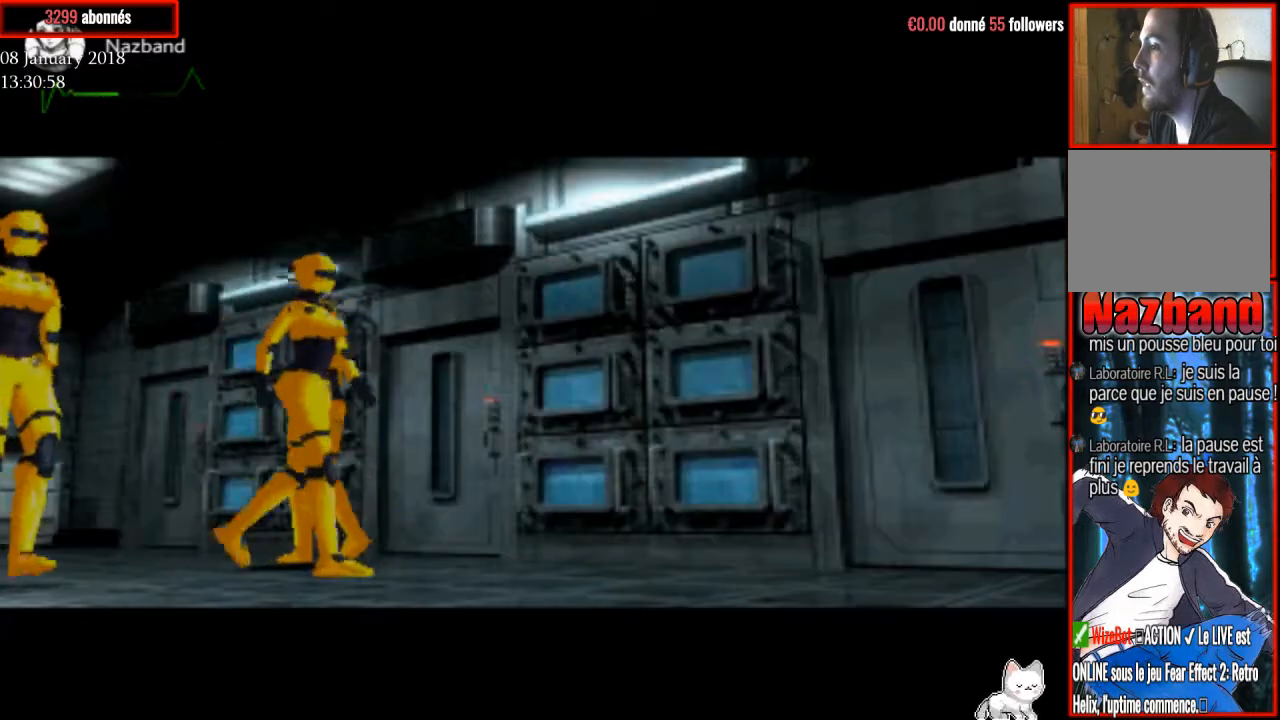
{"buttons": ["DPAD_UP", "DPAD_LEFT"], "right_stick": "center", "events": [[133, "DPAD_LEFT", "up"], [233, "DPAD_RIGHT", "down"], [333, "DPAD_RIGHT", "up"], [467, "DPAD_LEFT", "down"]]}
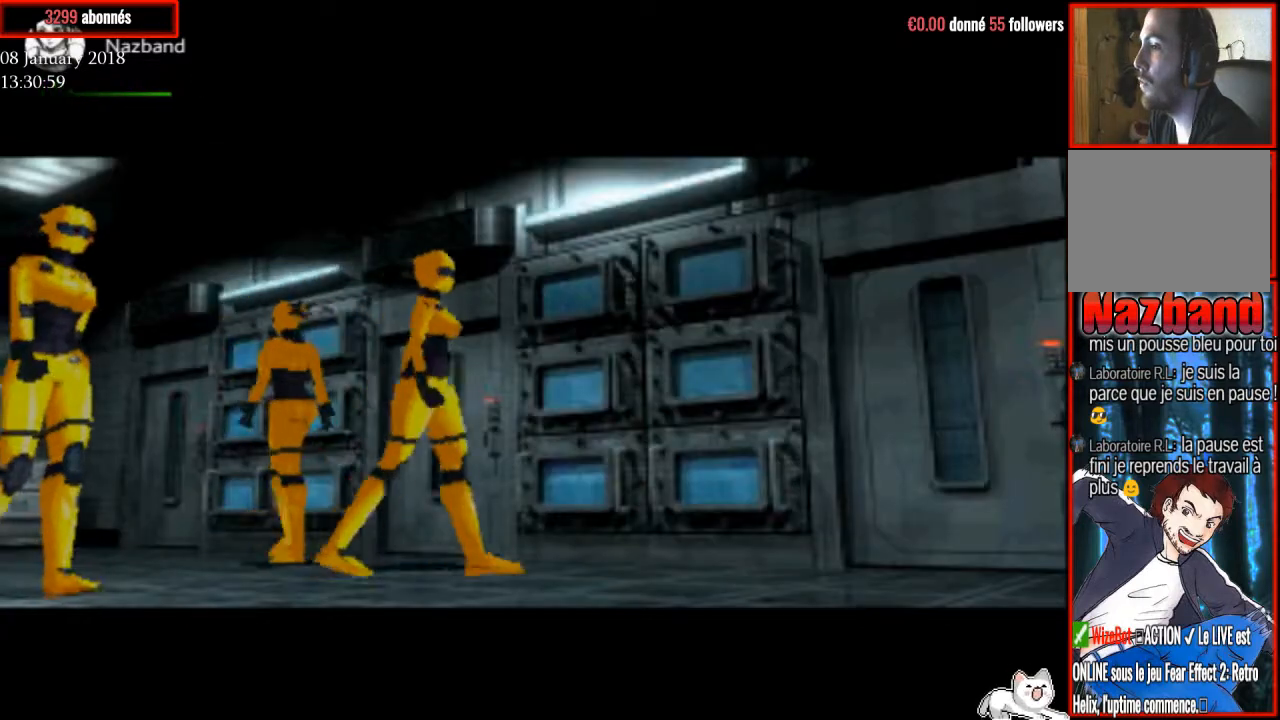
{"buttons": ["DPAD_LEFT"], "right_stick": "center", "events": [[67, "DPAD_UP", "up"]]}
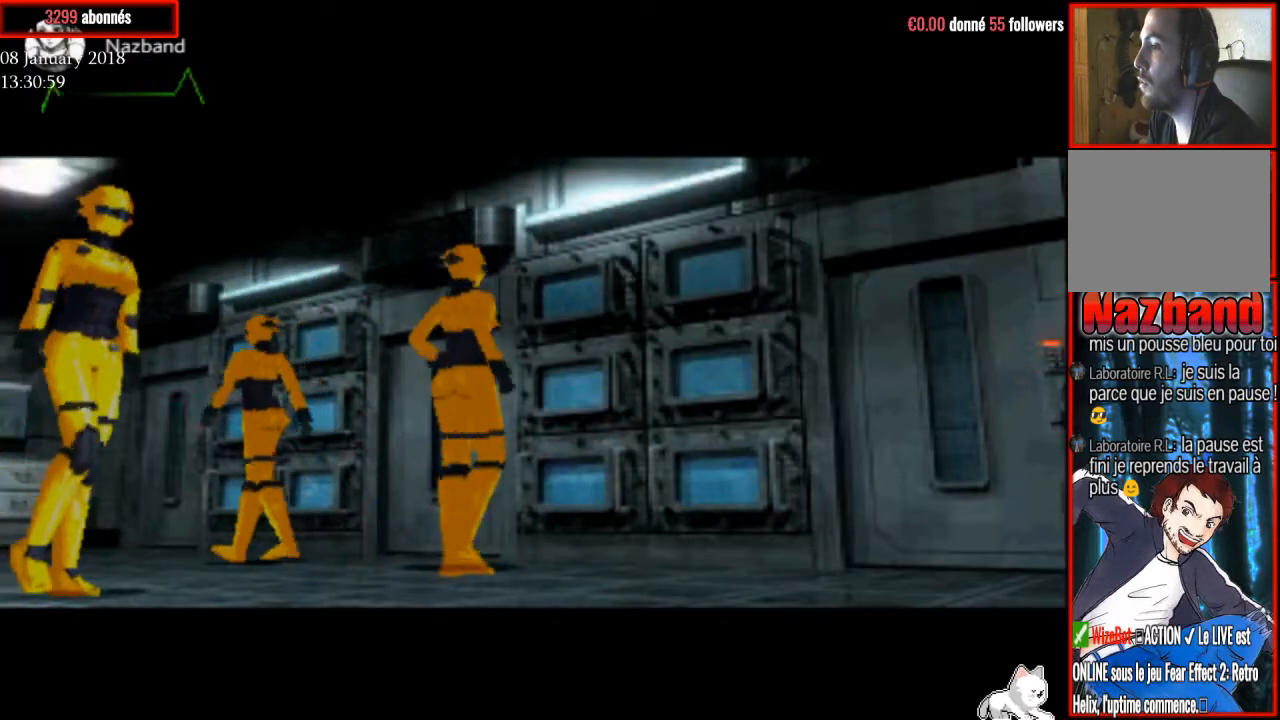
{"buttons": ["DPAD_UP"], "right_stick": "center", "events": [[100, "DPAD_UP", "down"], [233, "DPAD_LEFT", "up"]]}
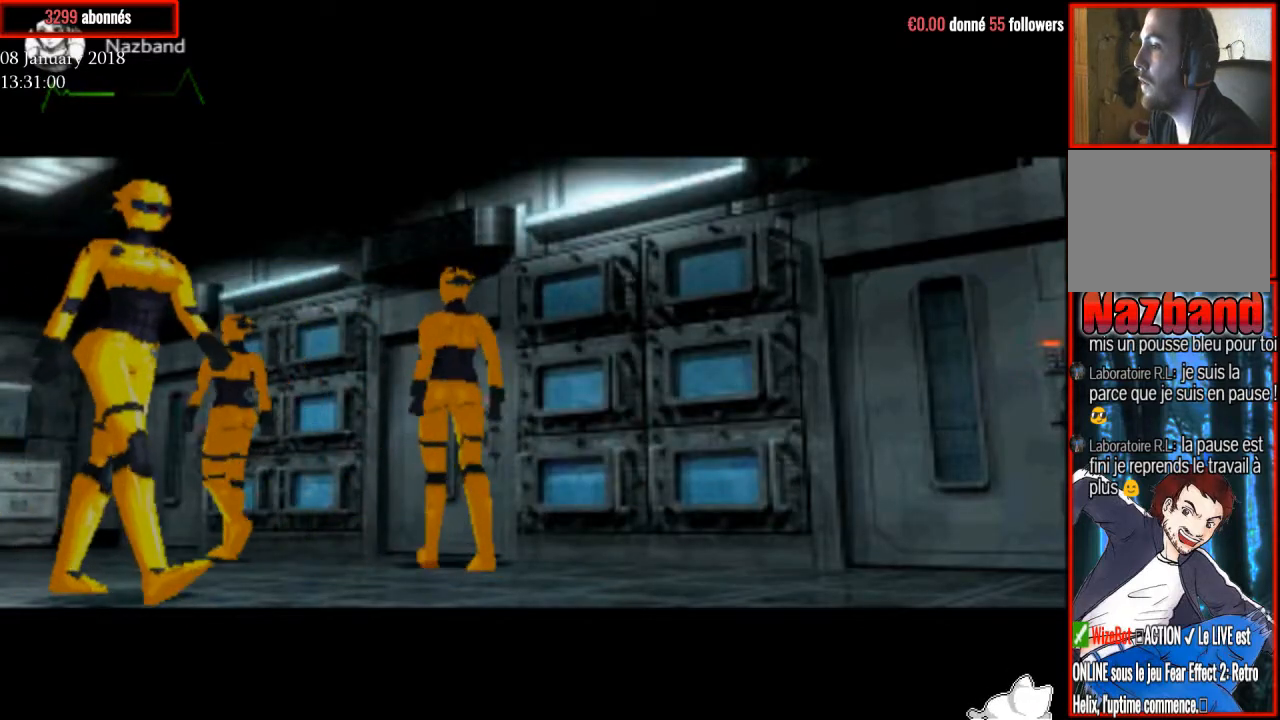
{"buttons": ["R1", "DPAD_UP"], "right_stick": "center", "events": [[100, "R1", "down"], [167, "DPAD_LEFT", "down"], [200, "DPAD_LEFT", "up"]]}
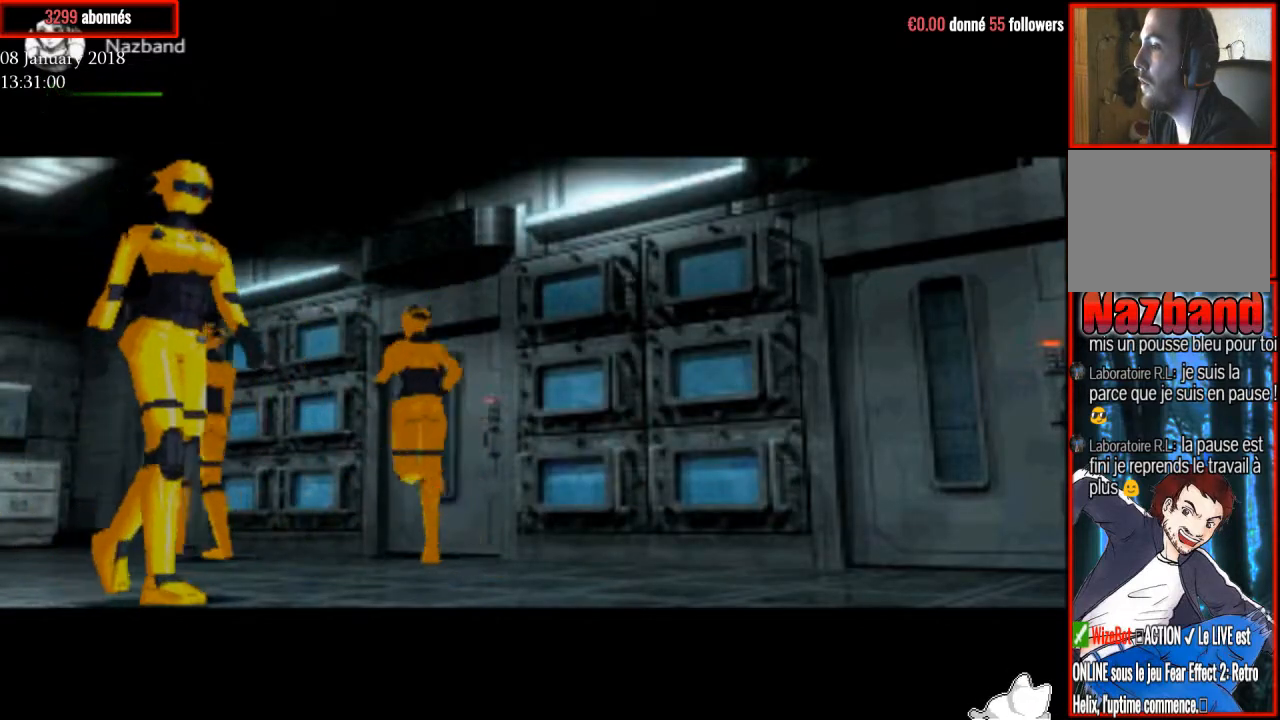
{"buttons": ["R1", "DPAD_UP"], "right_stick": "center", "events": [[33, "DPAD_LEFT", "down"], [500, "DPAD_LEFT", "up"]]}
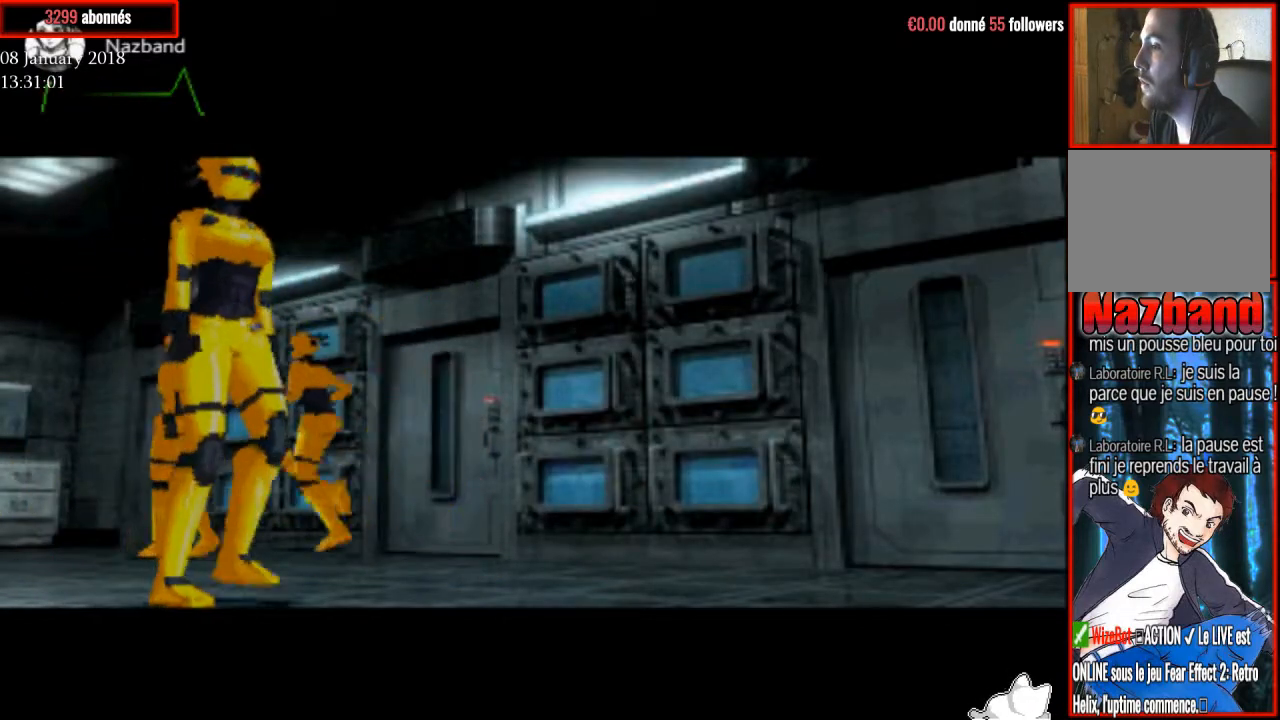
{"buttons": ["R1", "DPAD_UP", "DPAD_LEFT"], "right_stick": "center", "events": [[67, "DPAD_RIGHT", "down"], [267, "DPAD_RIGHT", "up"], [467, "DPAD_LEFT", "down"]]}
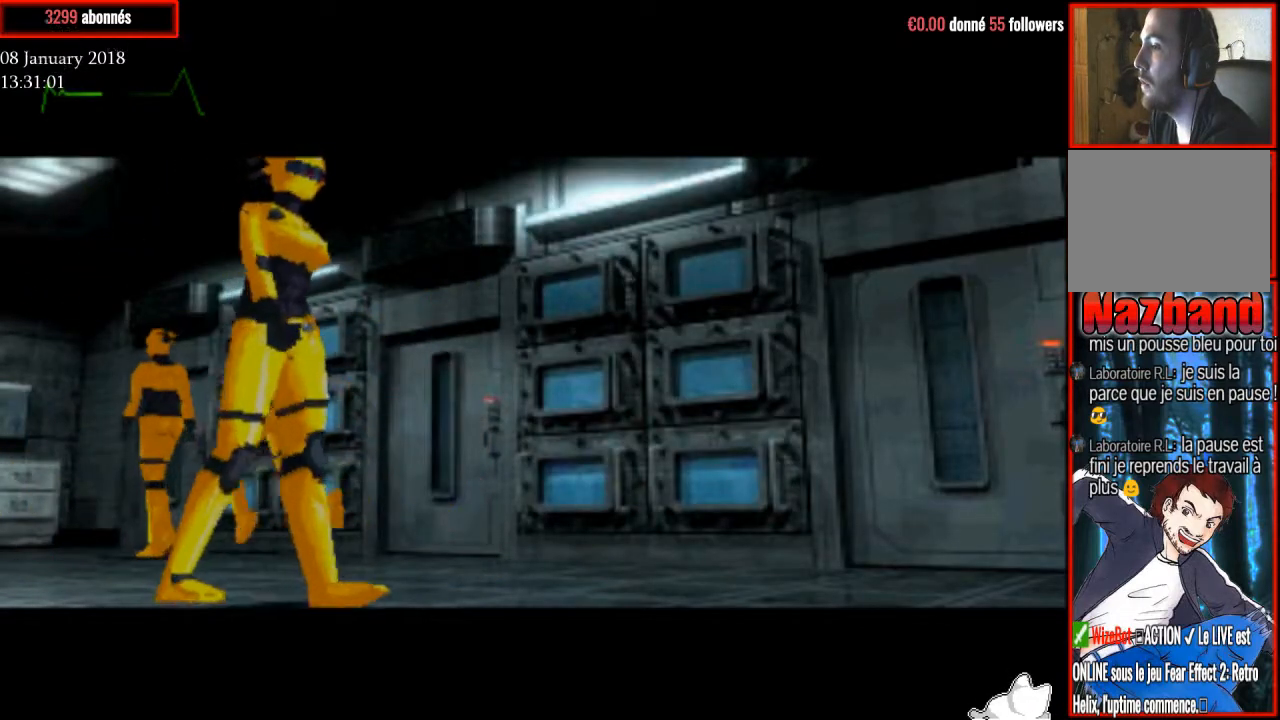
{"buttons": ["R1", "DPAD_UP", "DPAD_LEFT"], "right_stick": "center", "events": []}
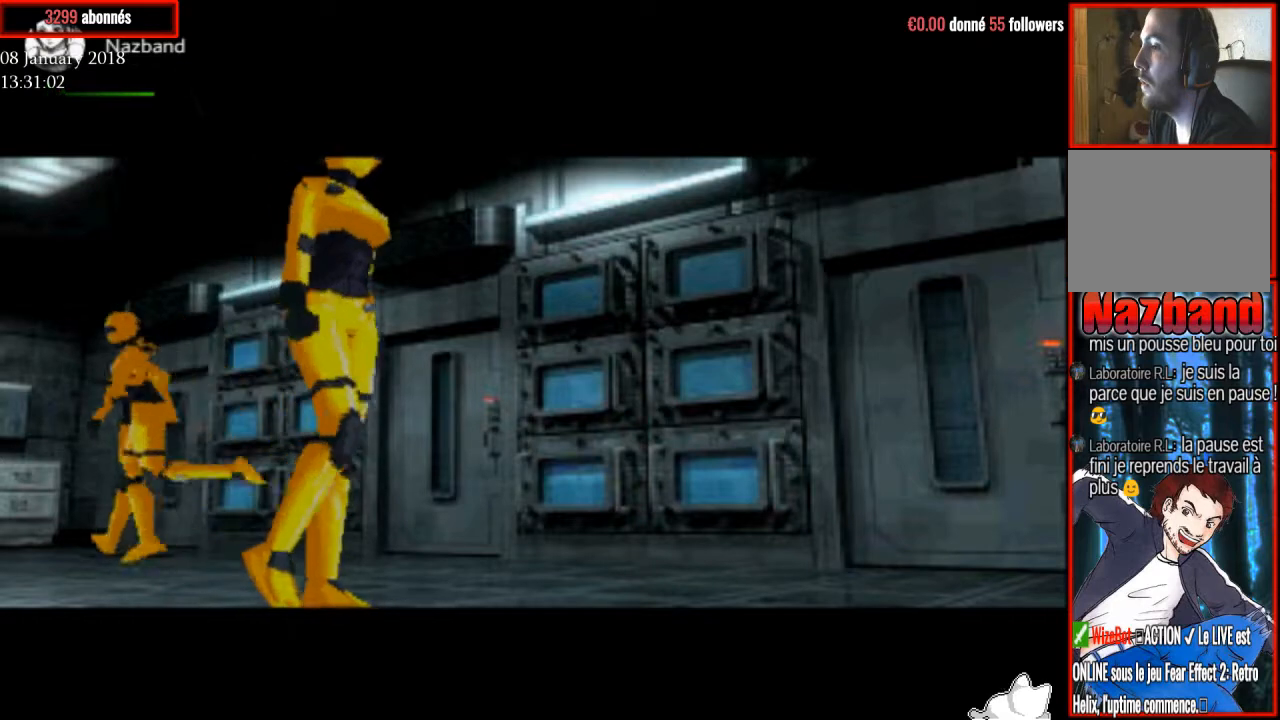
{"buttons": ["R1", "DPAD_UP", "DPAD_RIGHT"], "right_stick": "center", "events": [[67, "DPAD_LEFT", "up"], [134, "DPAD_RIGHT", "down"]]}
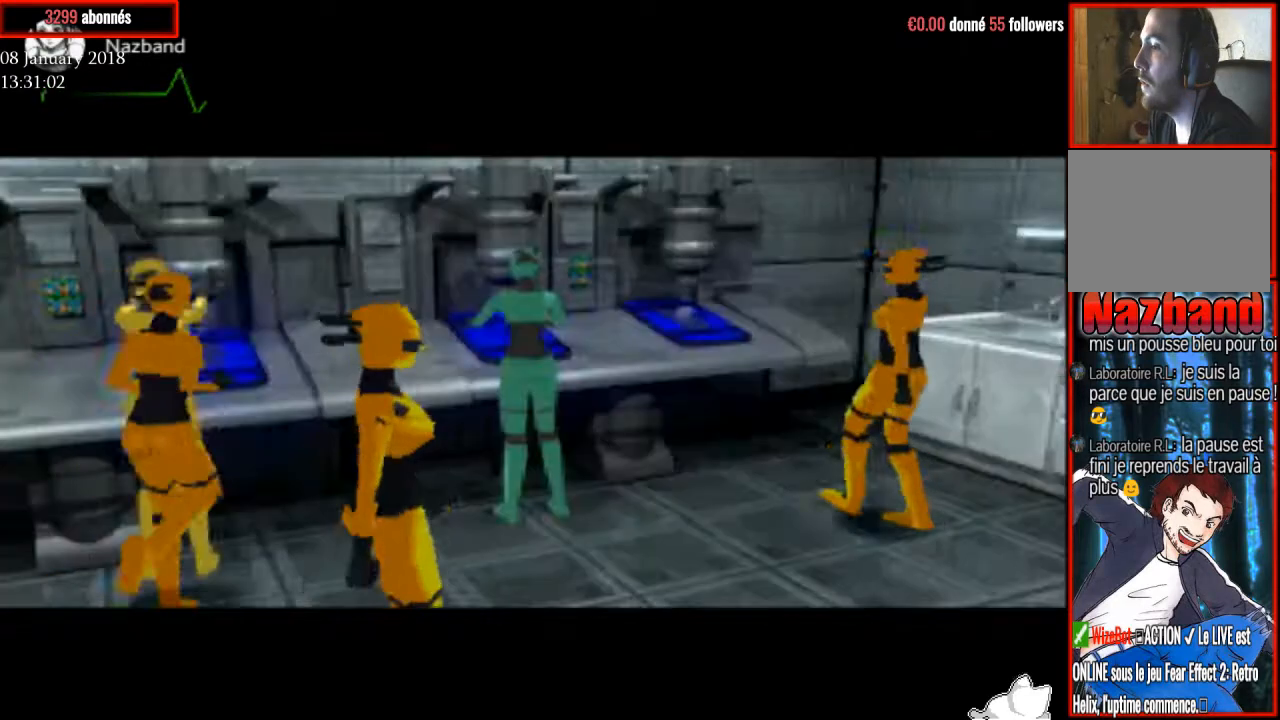
{"buttons": ["R1", "DPAD_UP", "DPAD_RIGHT"], "right_stick": "center", "events": [[167, "DPAD_RIGHT", "up"], [300, "DPAD_RIGHT", "down"]]}
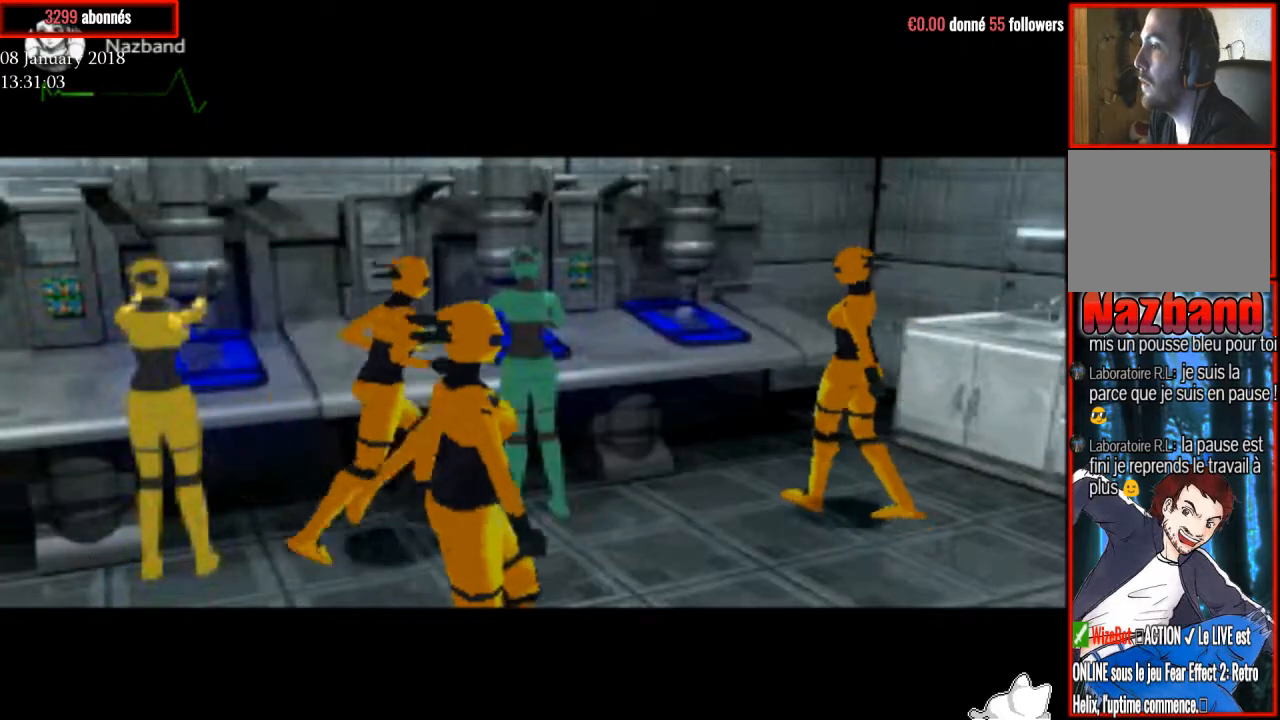
{"buttons": ["R1", "DPAD_UP", "DPAD_RIGHT"], "right_stick": "center", "events": [[34, "DPAD_RIGHT", "up"], [167, "DPAD_LEFT", "down"], [334, "DPAD_LEFT", "up"], [467, "DPAD_RIGHT", "down"]]}
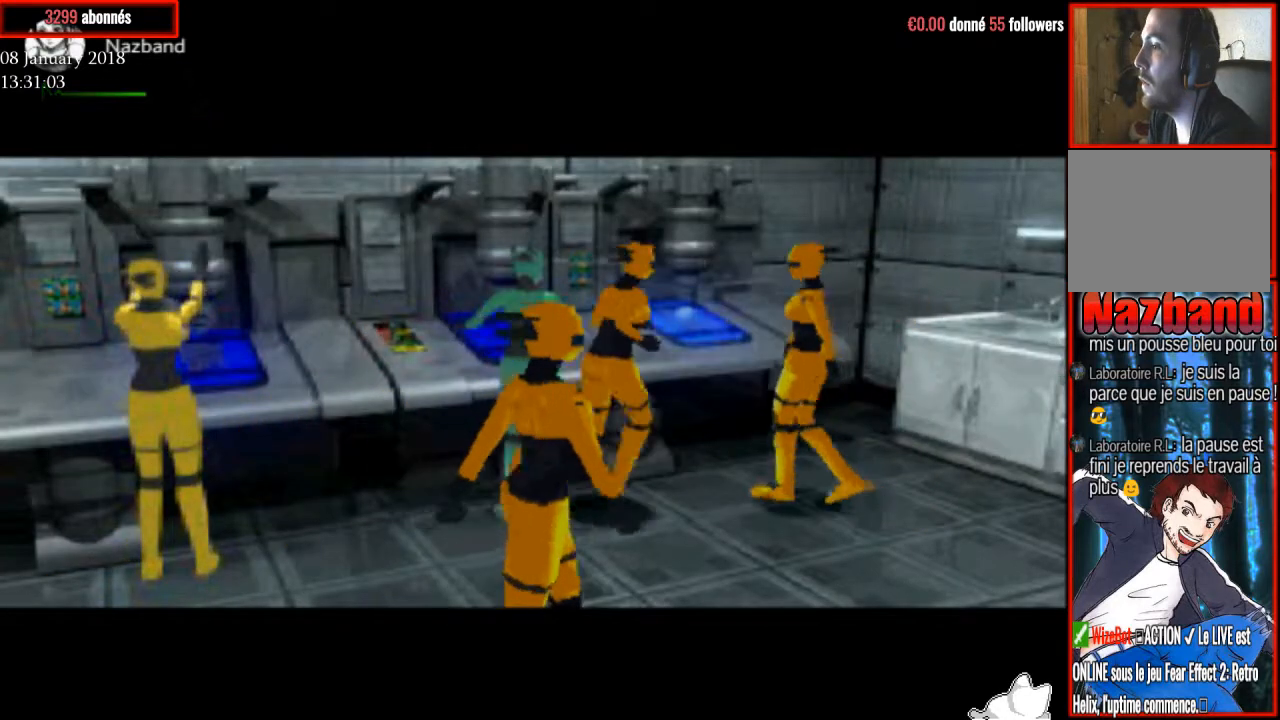
{"buttons": ["R1", "DPAD_UP", "DPAD_RIGHT"], "right_stick": "center", "events": []}
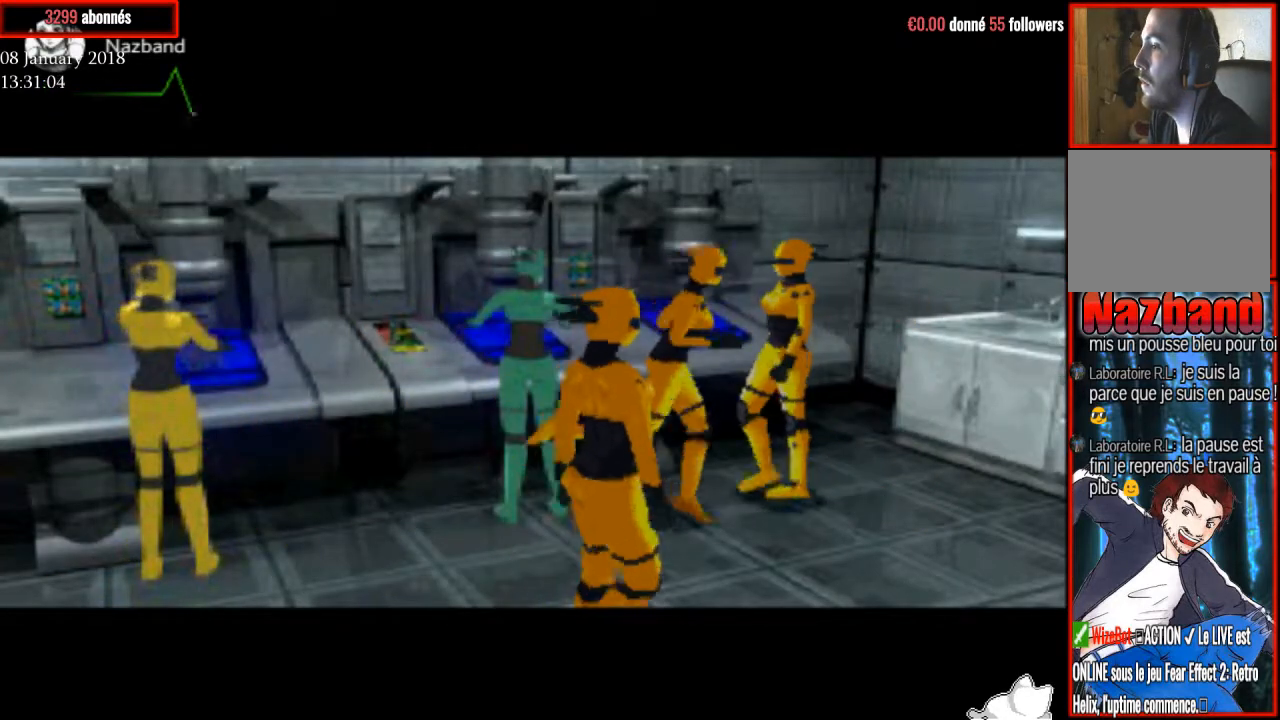
{"buttons": ["R1", "DPAD_UP", "DPAD_LEFT"], "right_stick": "center", "events": [[334, "DPAD_RIGHT", "up"], [434, "DPAD_LEFT", "down"]]}
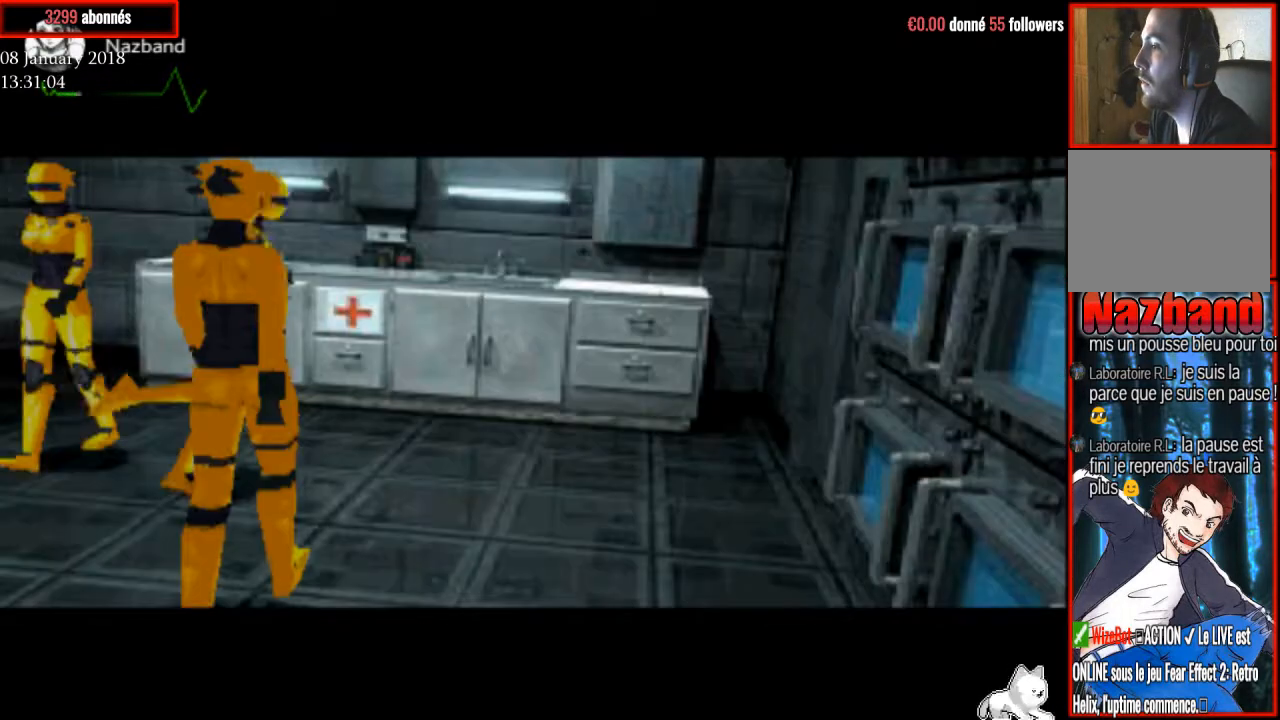
{"buttons": ["R1", "DPAD_UP"], "right_stick": "center", "events": [[400, "DPAD_LEFT", "up"]]}
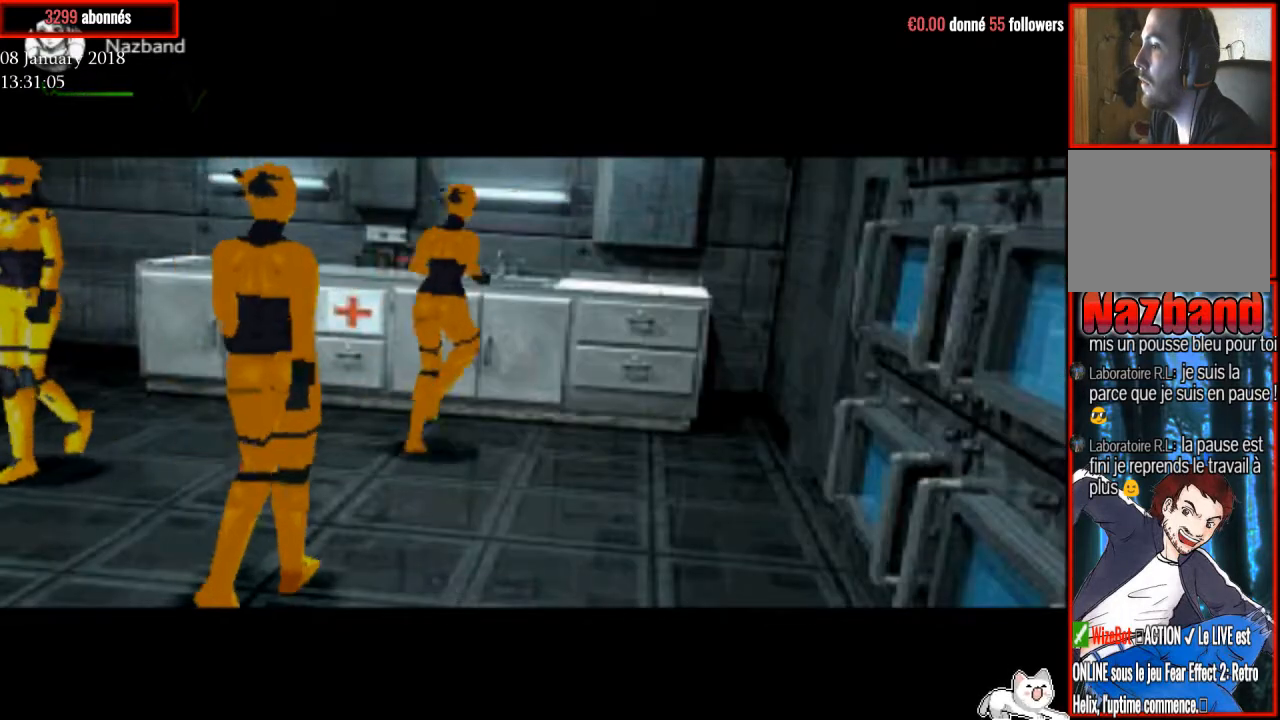
{"buttons": ["R1", "DPAD_UP", "DPAD_LEFT"], "right_stick": "center", "events": [[501, "DPAD_LEFT", "down"]]}
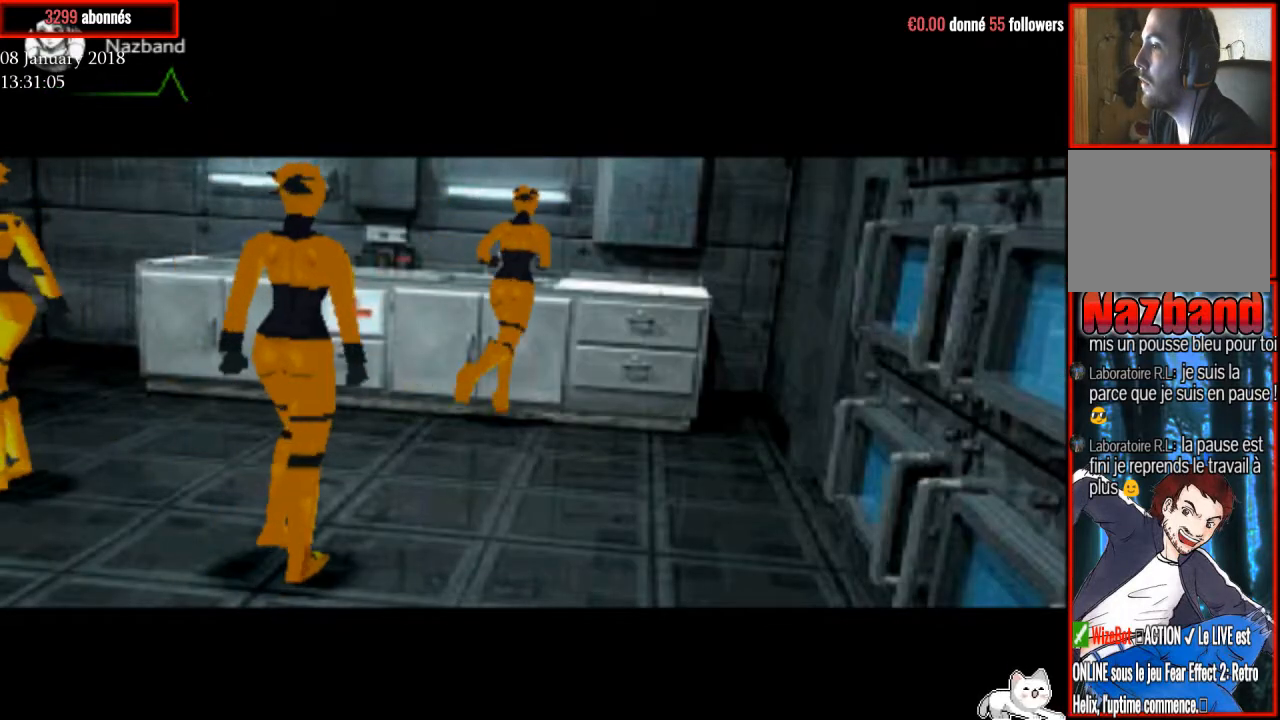
{"buttons": ["R1", "DPAD_RIGHT"], "right_stick": "center", "events": [[300, "DPAD_LEFT", "up"], [333, "DPAD_RIGHT", "down"], [367, "DPAD_UP", "up"]]}
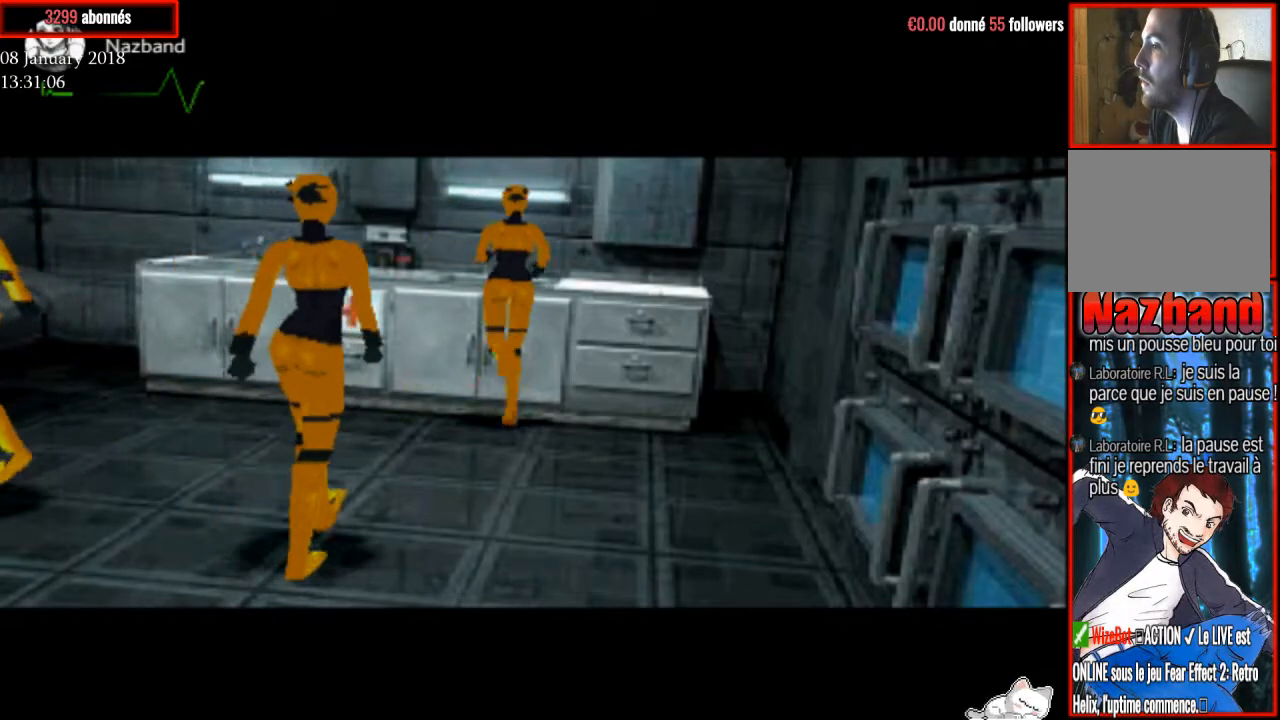
{"buttons": ["R1", "DPAD_UP", "DPAD_RIGHT"], "right_stick": "center", "events": [[467, "DPAD_UP", "down"]]}
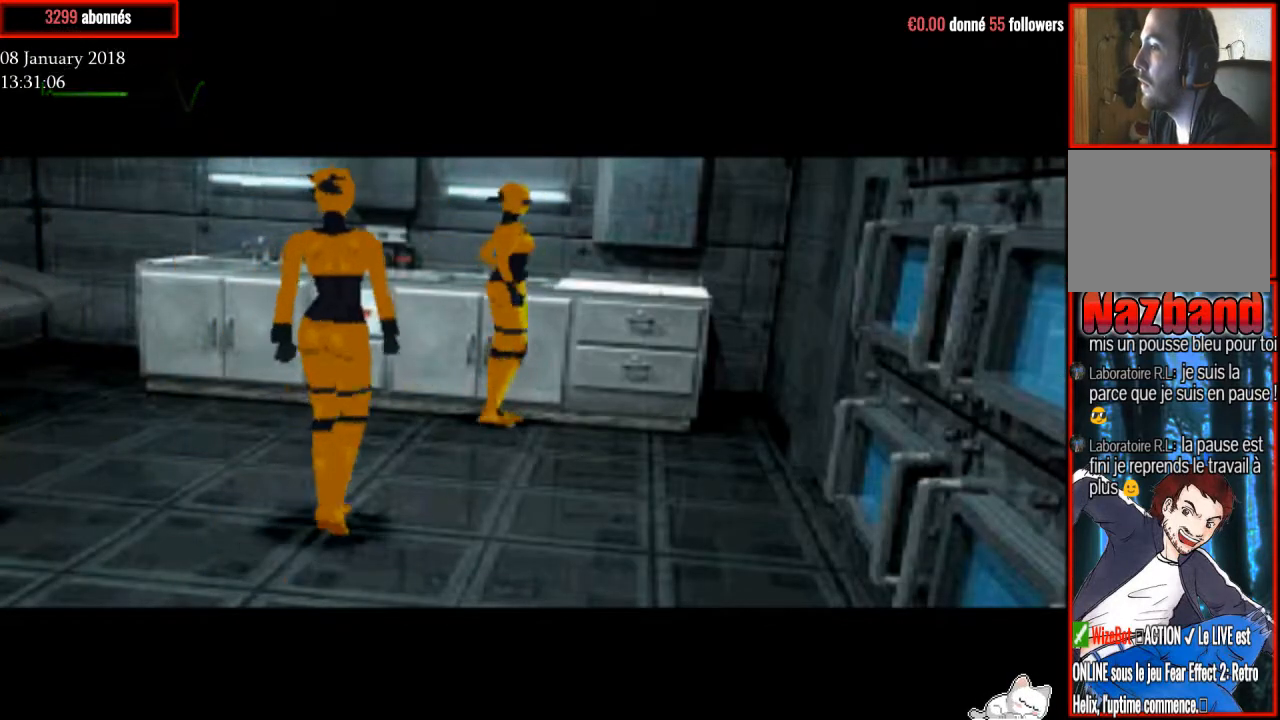
{"buttons": ["R1", "DPAD_UP", "DPAD_RIGHT"], "right_stick": "center", "events": []}
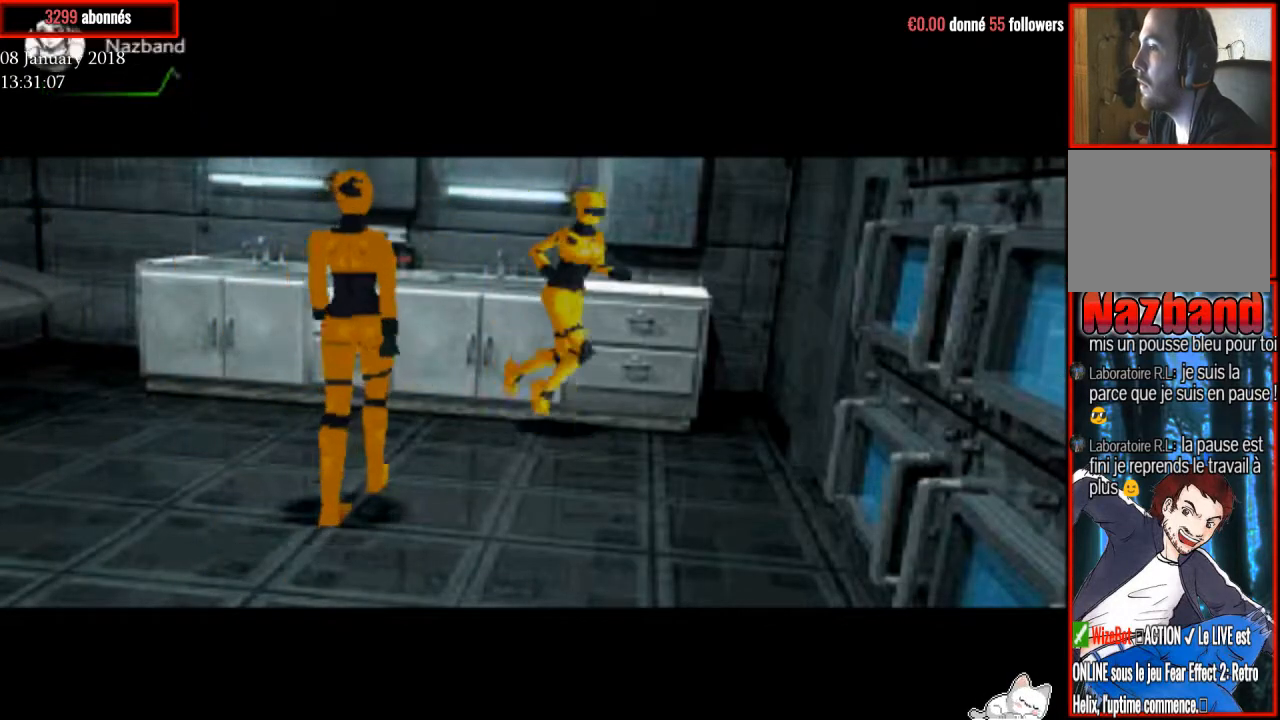
{"buttons": ["R1", "DPAD_UP"], "right_stick": "center", "events": [[267, "DPAD_RIGHT", "up"]]}
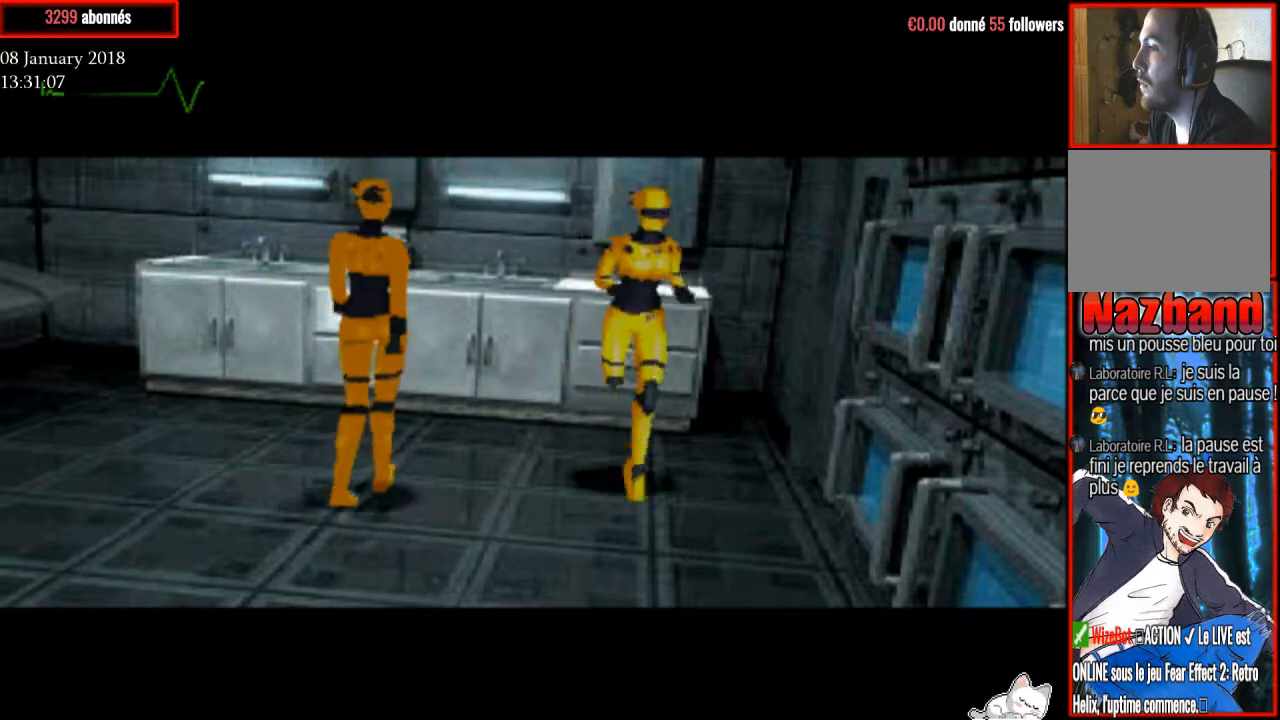
{"buttons": ["R1", "DPAD_UP"], "right_stick": "center", "events": []}
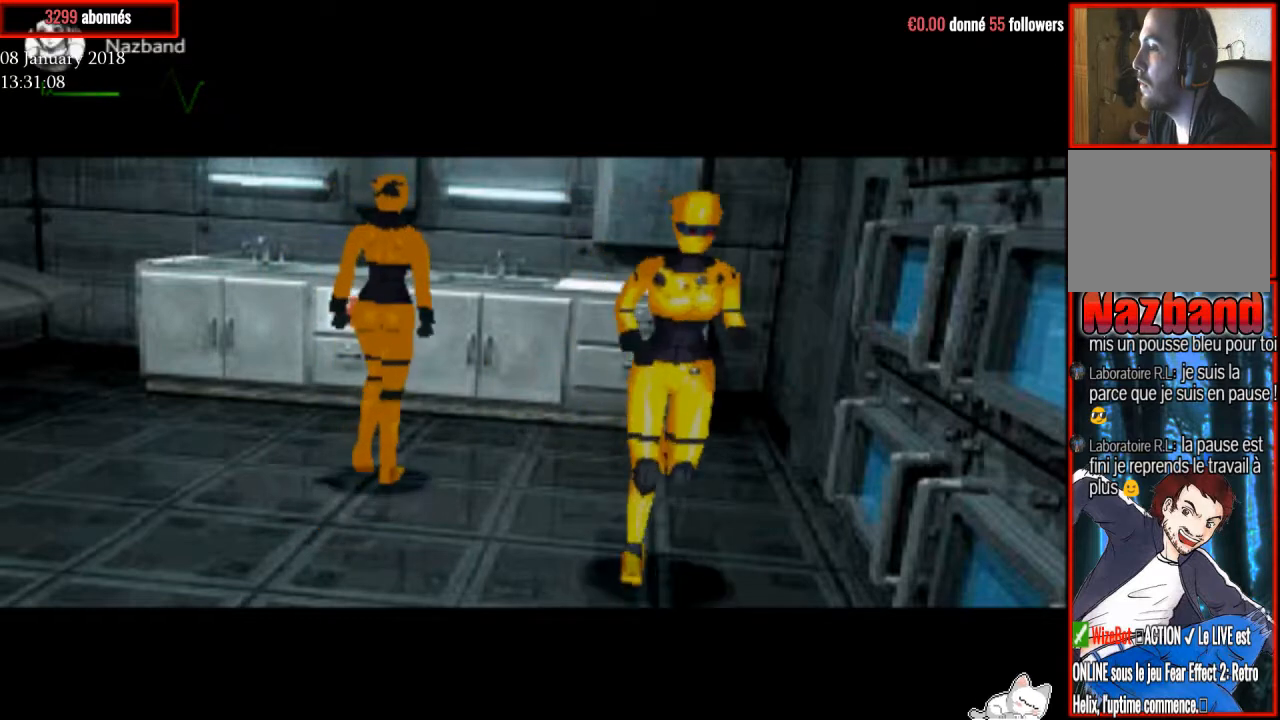
{"buttons": ["R1", "DPAD_UP"], "right_stick": "center", "events": [[334, "DPAD_LEFT", "down"], [401, "DPAD_LEFT", "up"]]}
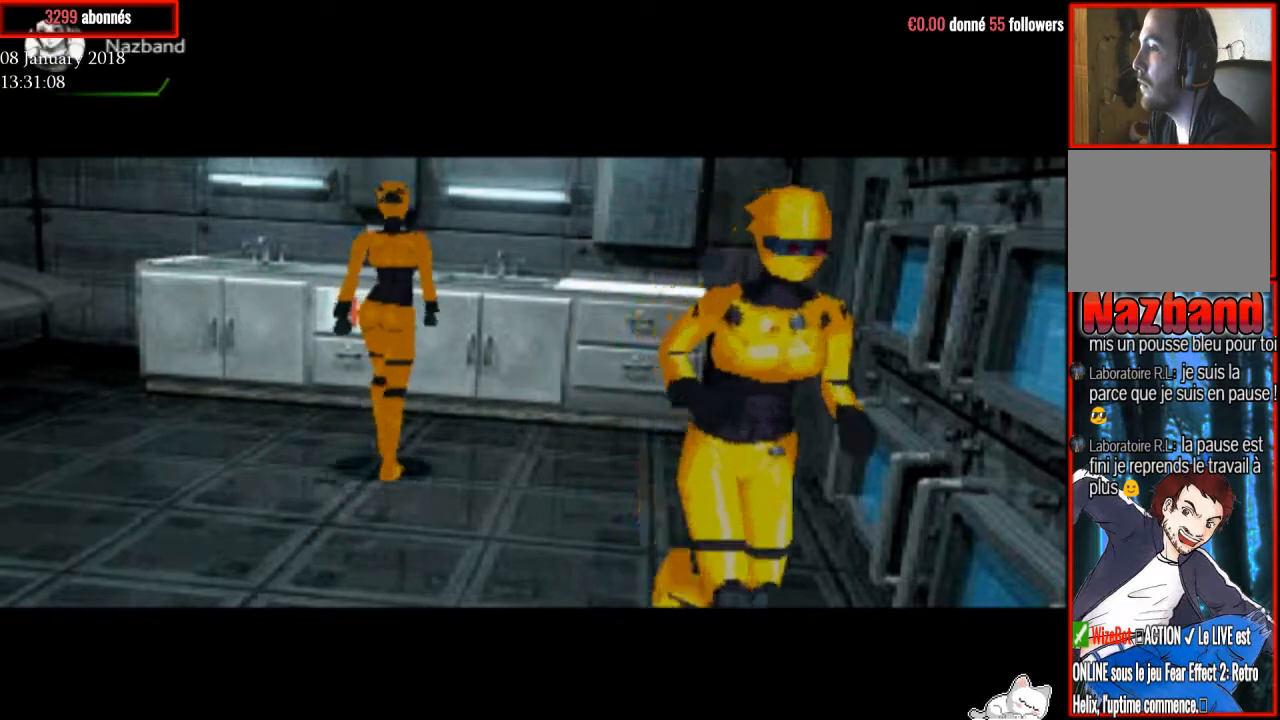
{"buttons": ["R1", "DPAD_UP", "DPAD_LEFT"], "right_stick": "center", "events": [[233, "DPAD_LEFT", "down"]]}